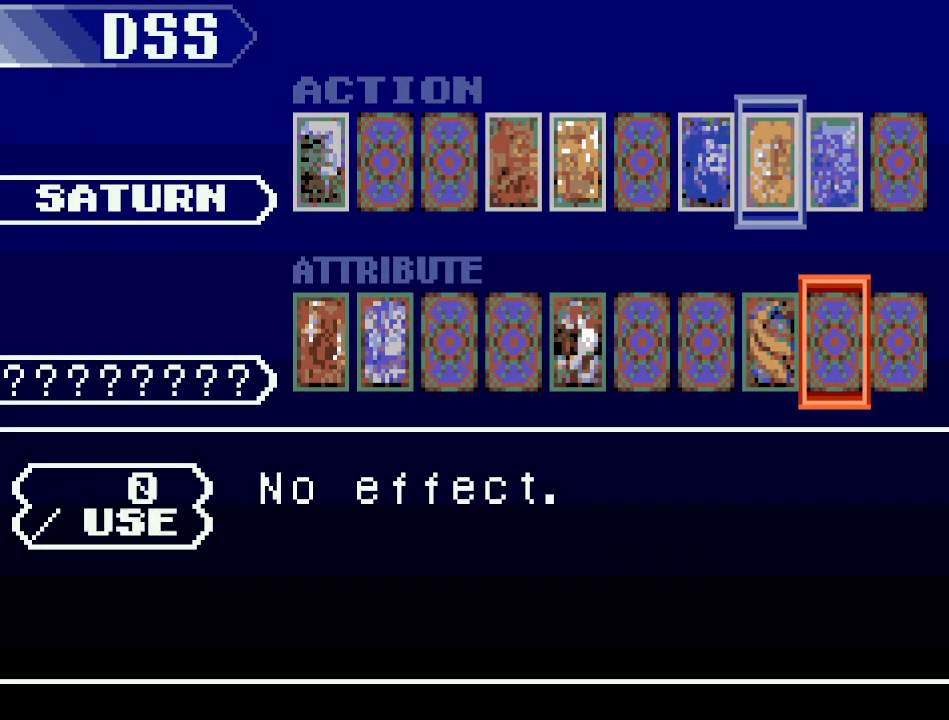
Gameplay with a controller (Nintendo layout); each line is a JSON object with the inputs held at the frame after it. "events" lists button and stick changes between this image and that frame as [ms after this image, input, new state], when the widget could be followed in between. Not read: L3 R3.
{"buttons": ["DPAD_UP"], "events": [[51, "DPAD_RIGHT", "up"], [234, "DPAD_LEFT", "down"], [317, "DPAD_LEFT", "up"], [451, "DPAD_UP", "down"]]}
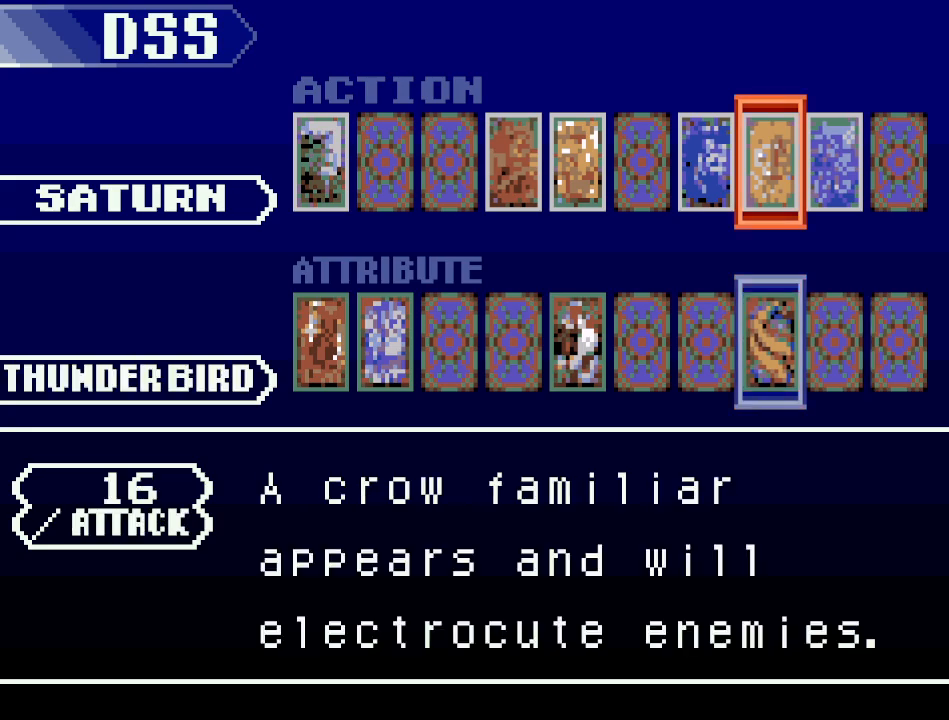
{"buttons": ["DPAD_LEFT"], "events": [[17, "DPAD_UP", "up"], [117, "DPAD_LEFT", "down"], [217, "DPAD_LEFT", "up"], [317, "DPAD_LEFT", "down"], [401, "DPAD_LEFT", "up"], [467, "DPAD_LEFT", "down"]]}
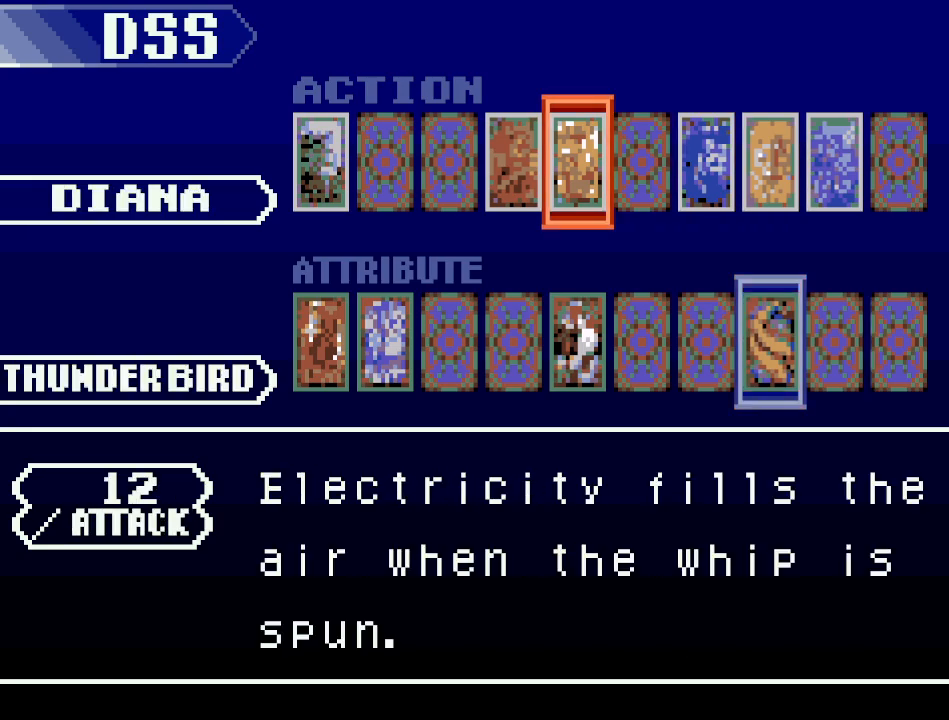
{"buttons": ["DPAD_LEFT"], "events": [[83, "DPAD_LEFT", "up"], [434, "DPAD_LEFT", "down"]]}
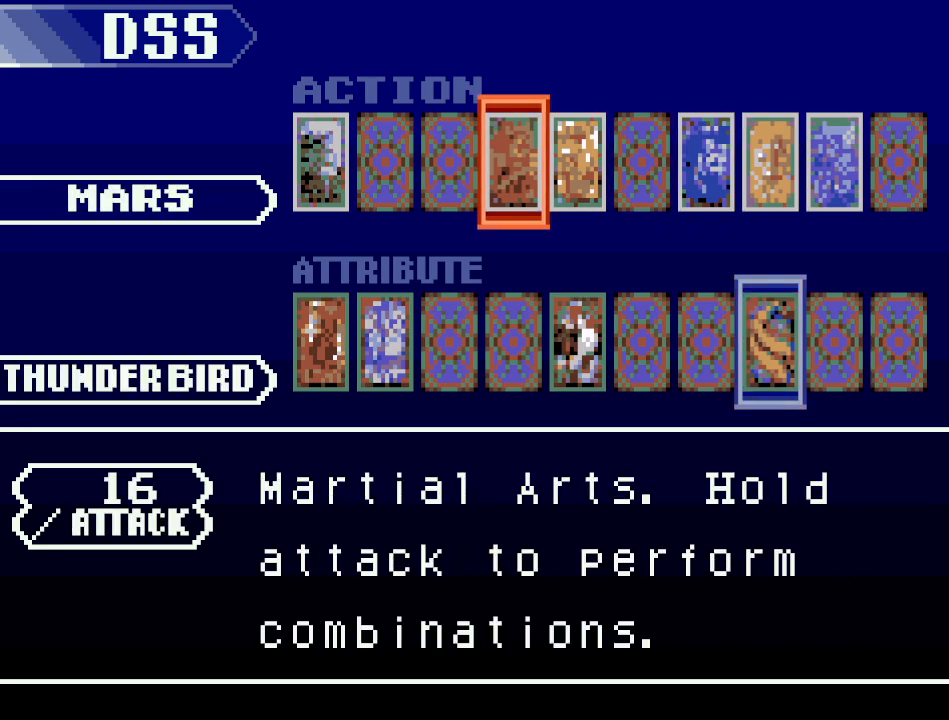
{"buttons": ["DPAD_RIGHT"], "events": [[50, "DPAD_LEFT", "up"], [317, "DPAD_RIGHT", "down"], [384, "DPAD_RIGHT", "up"], [484, "DPAD_RIGHT", "down"]]}
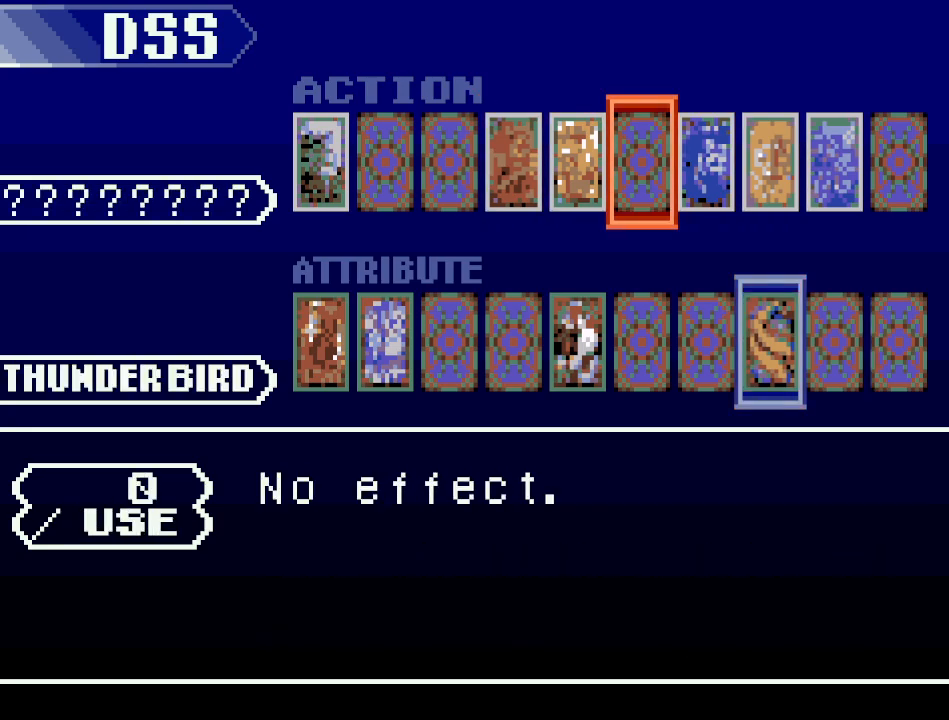
{"buttons": [], "events": [[67, "DPAD_RIGHT", "up"], [167, "DPAD_RIGHT", "down"], [267, "DPAD_RIGHT", "up"]]}
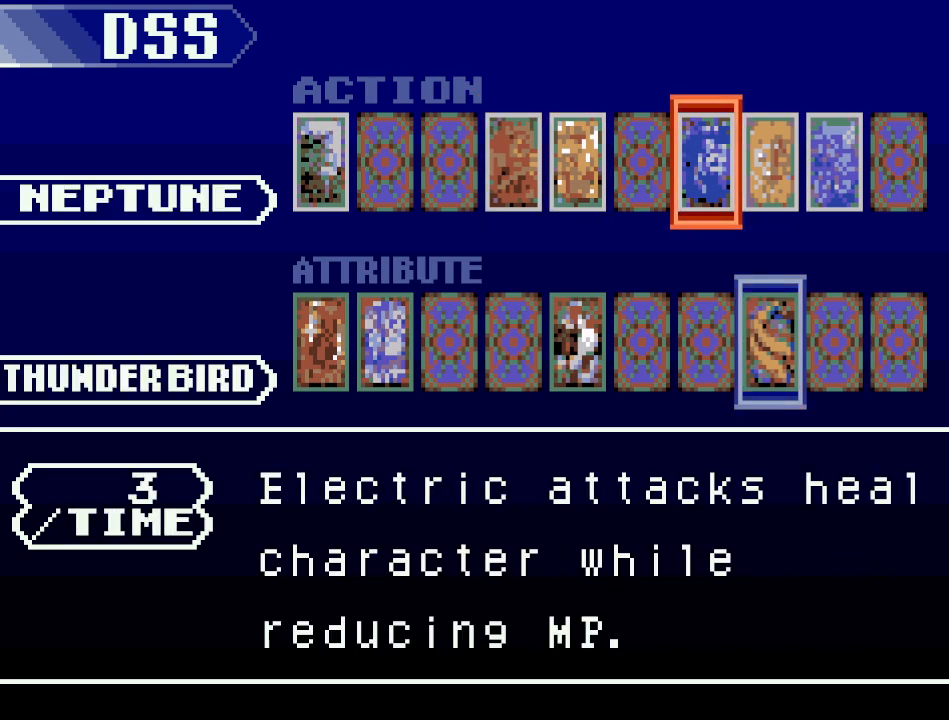
{"buttons": [], "events": []}
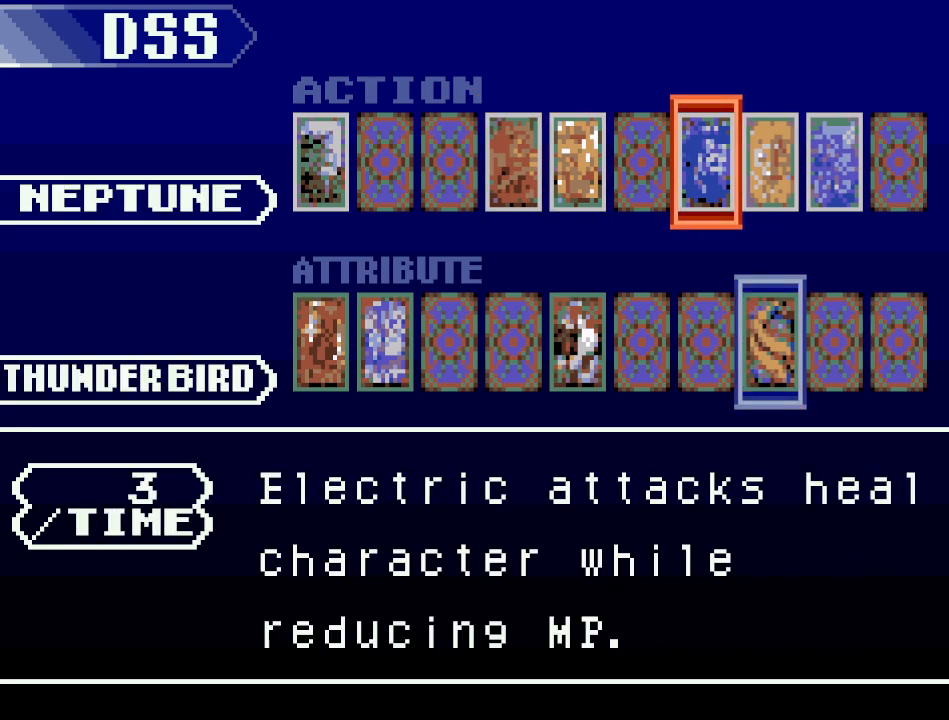
{"buttons": [], "events": [[50, "DPAD_RIGHT", "down"], [167, "DPAD_RIGHT", "up"], [250, "DPAD_RIGHT", "down"], [350, "DPAD_RIGHT", "up"]]}
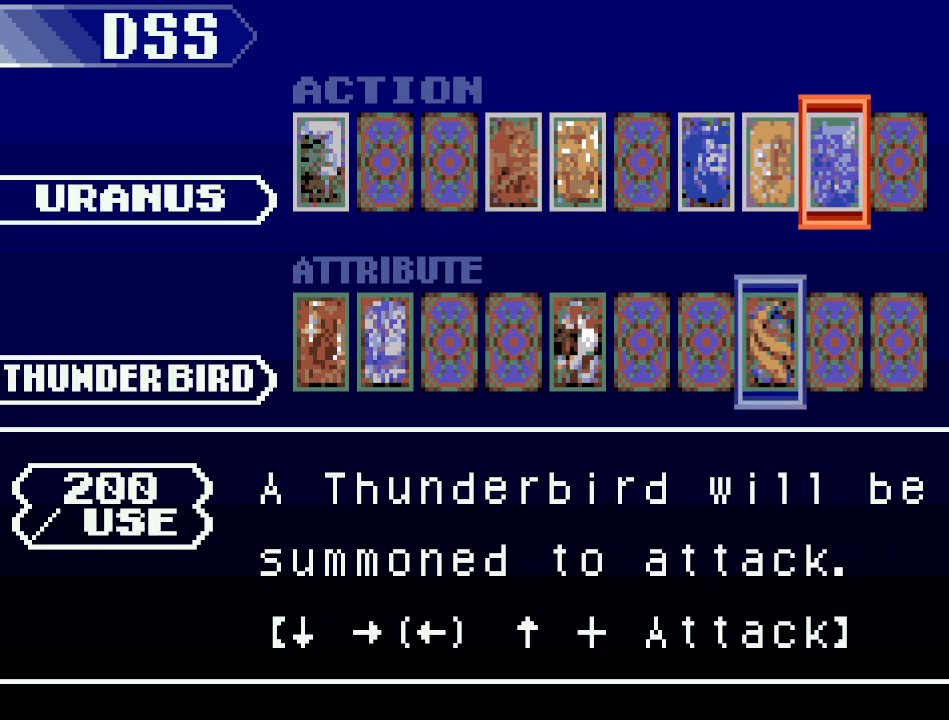
{"buttons": ["B"], "events": [[501, "B", "down"]]}
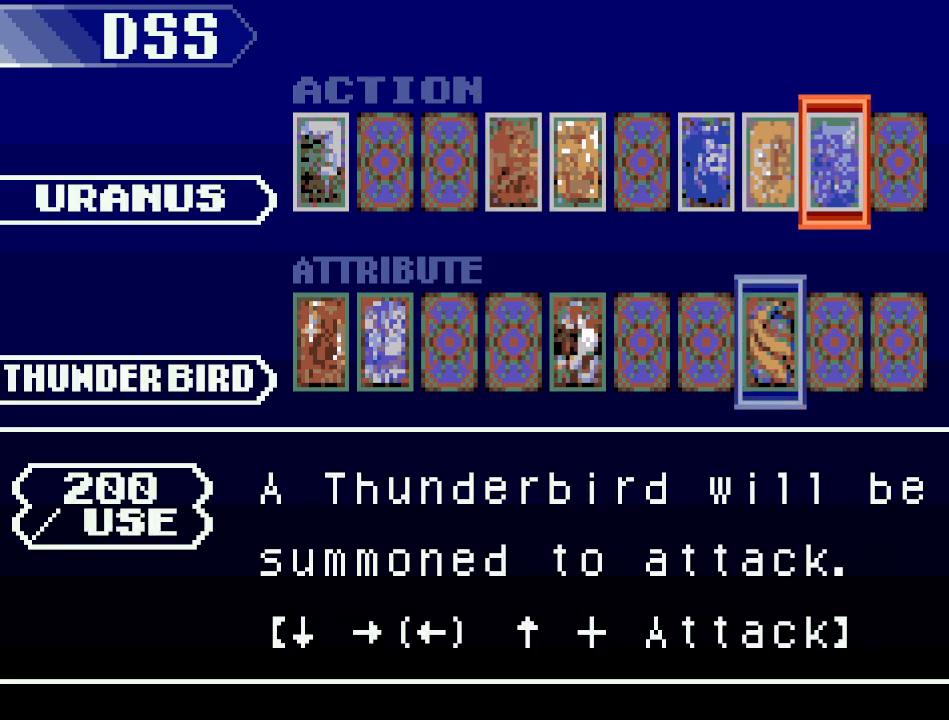
{"buttons": ["B"], "events": [[133, "B", "up"], [467, "B", "down"]]}
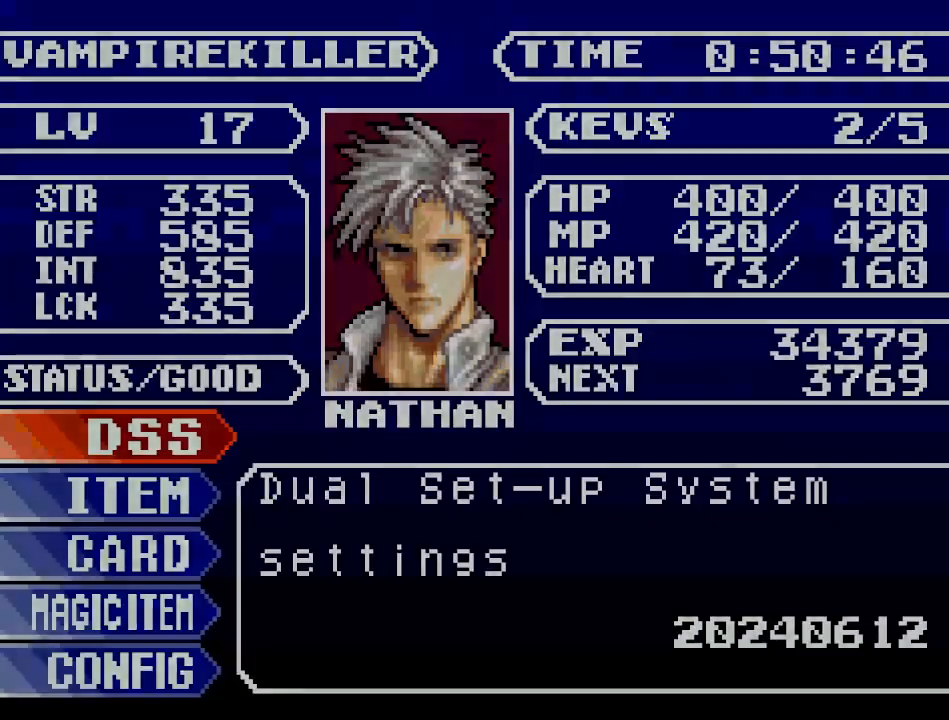
{"buttons": [], "events": [[67, "B", "up"]]}
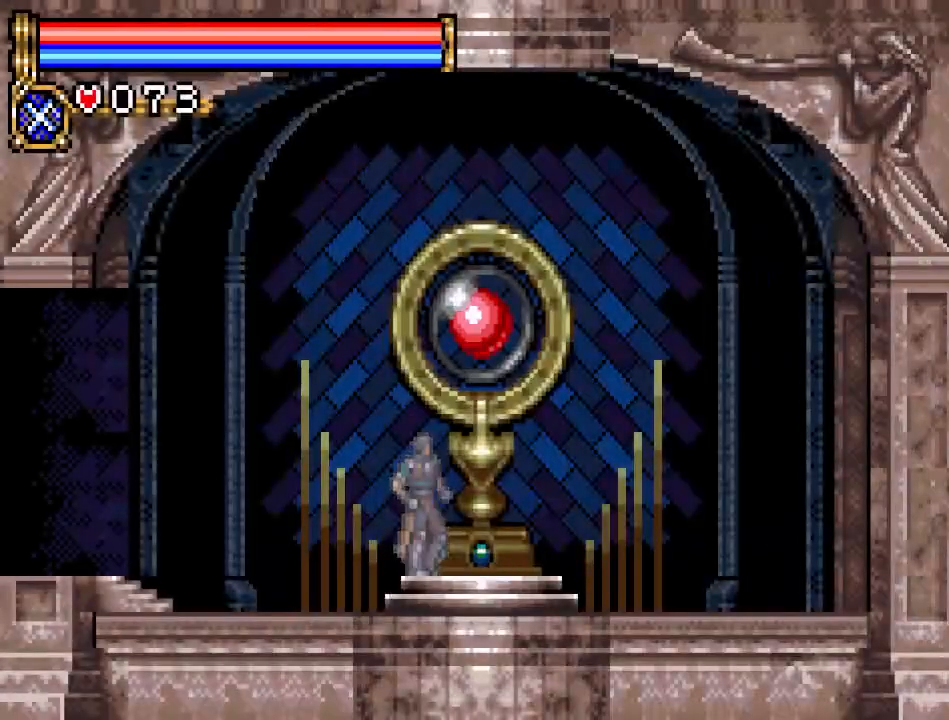
{"buttons": [], "events": [[33, "DPAD_RIGHT", "down"], [167, "DPAD_RIGHT", "up"], [250, "DPAD_UP", "down"], [317, "DPAD_UP", "up"]]}
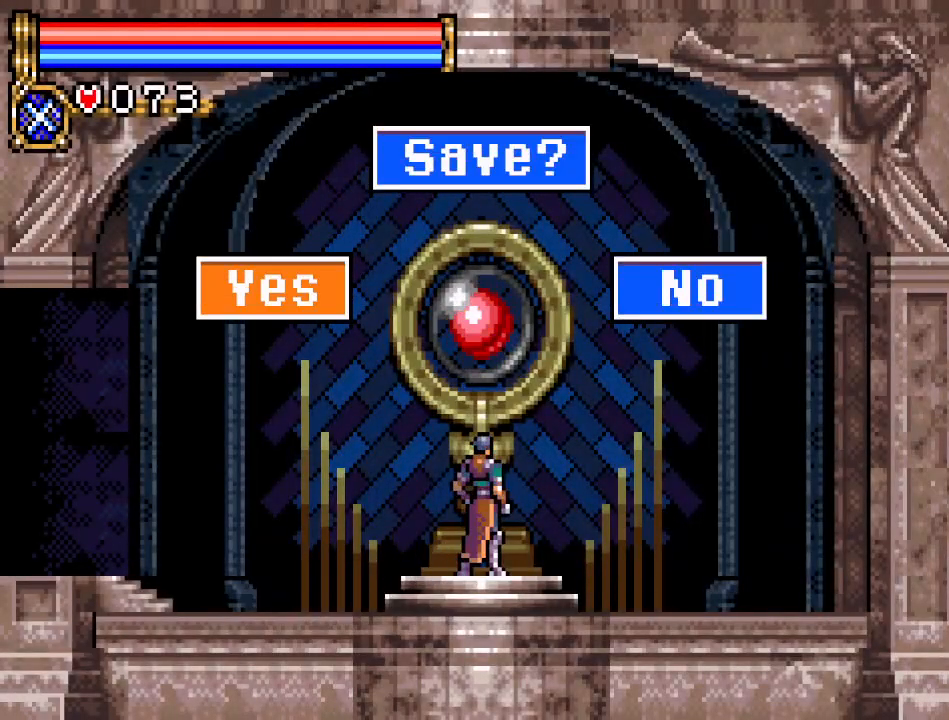
{"buttons": [], "events": [[50, "A", "down"], [150, "A", "up"]]}
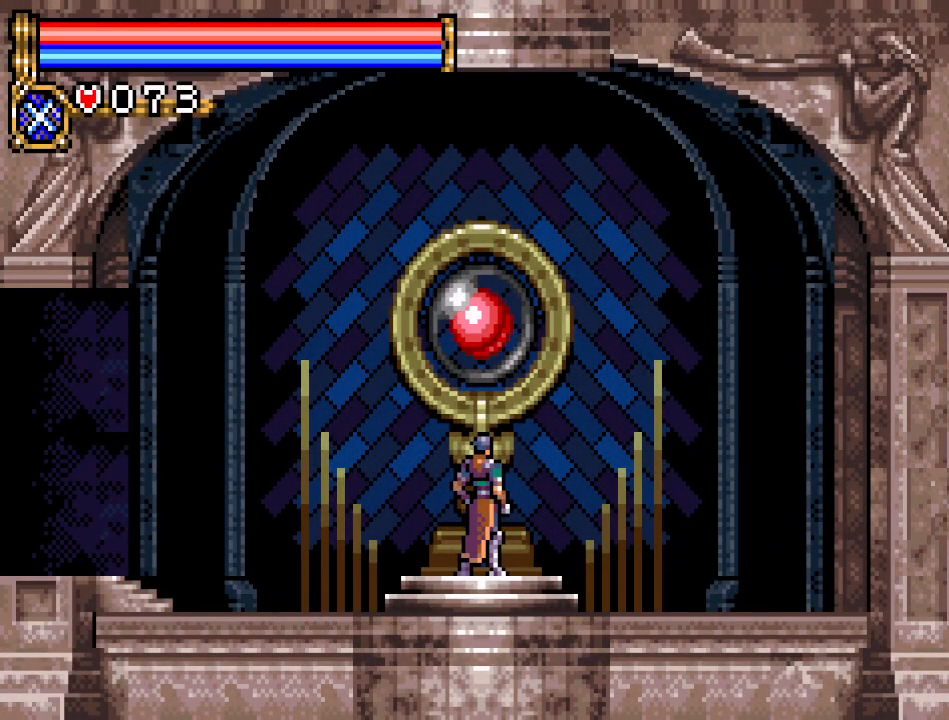
{"buttons": [], "events": []}
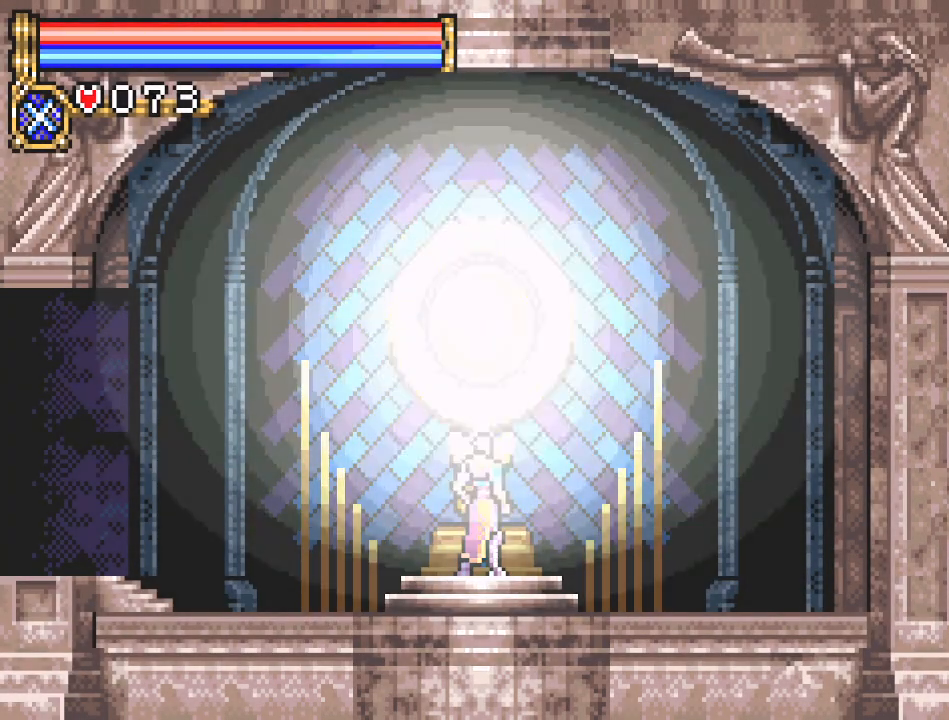
{"buttons": [], "events": []}
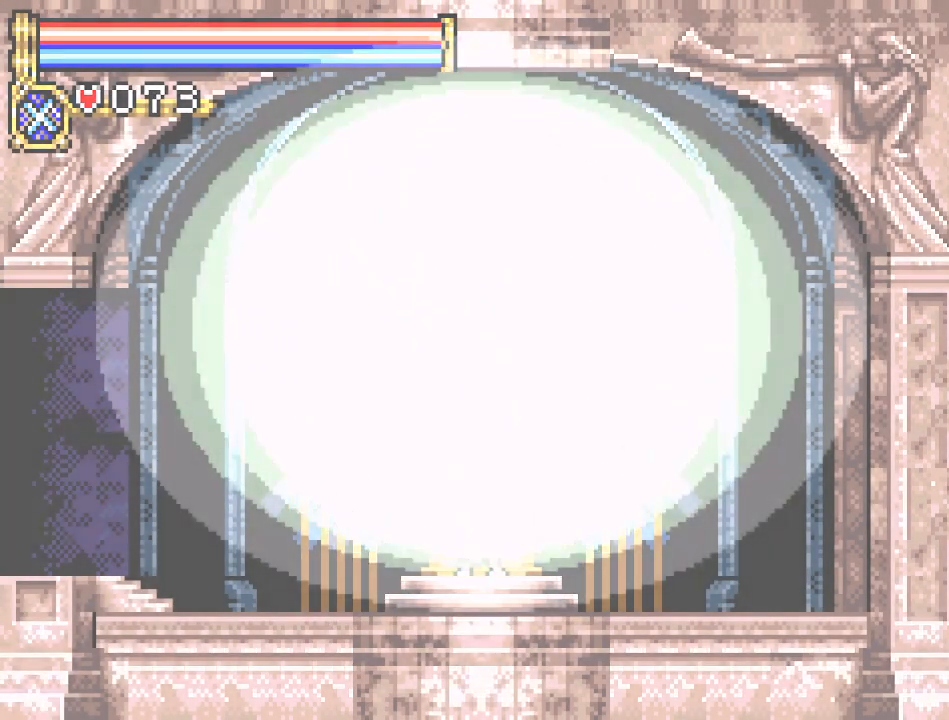
{"buttons": [], "events": []}
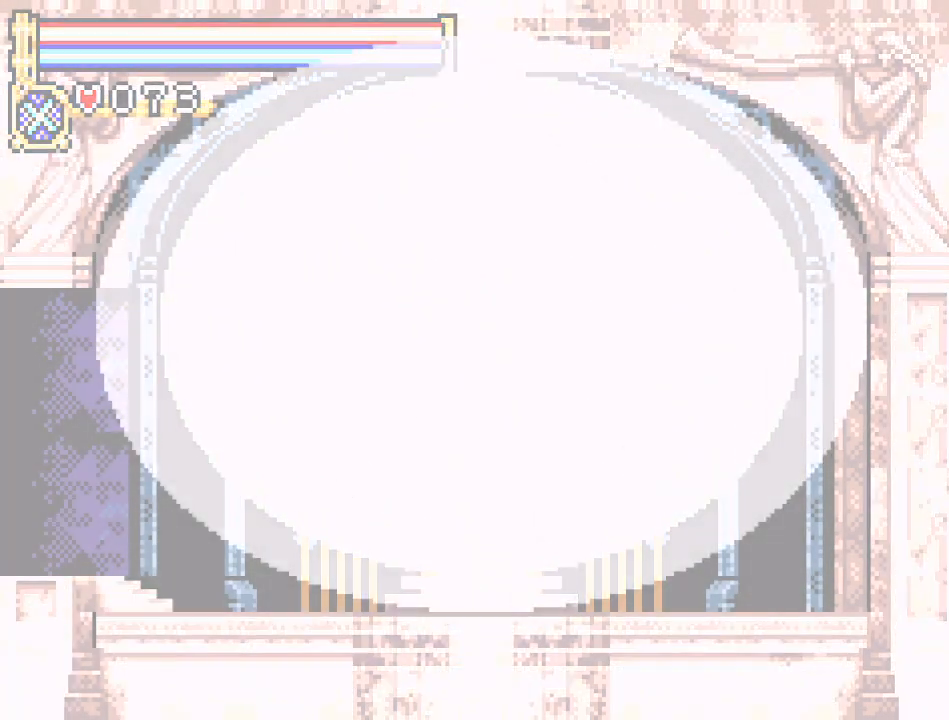
{"buttons": [], "events": []}
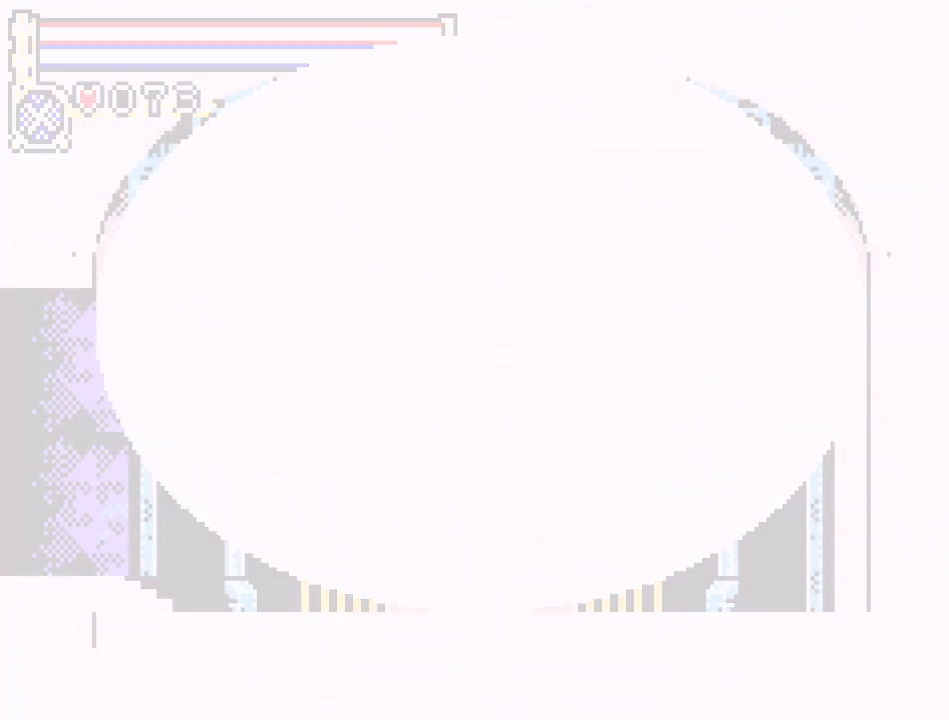
{"buttons": [], "events": []}
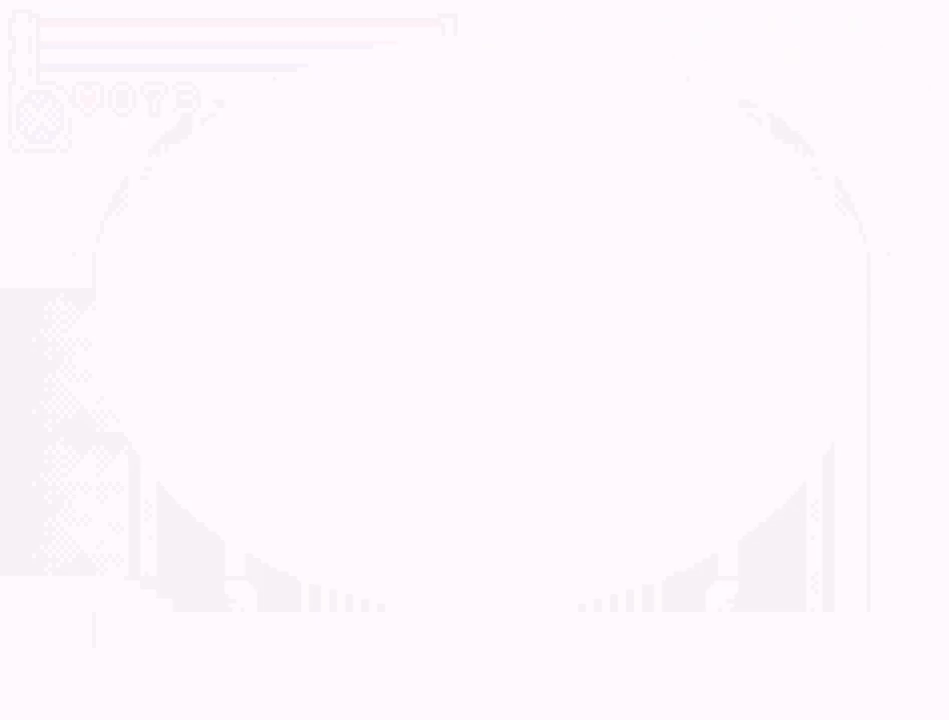
{"buttons": [], "events": []}
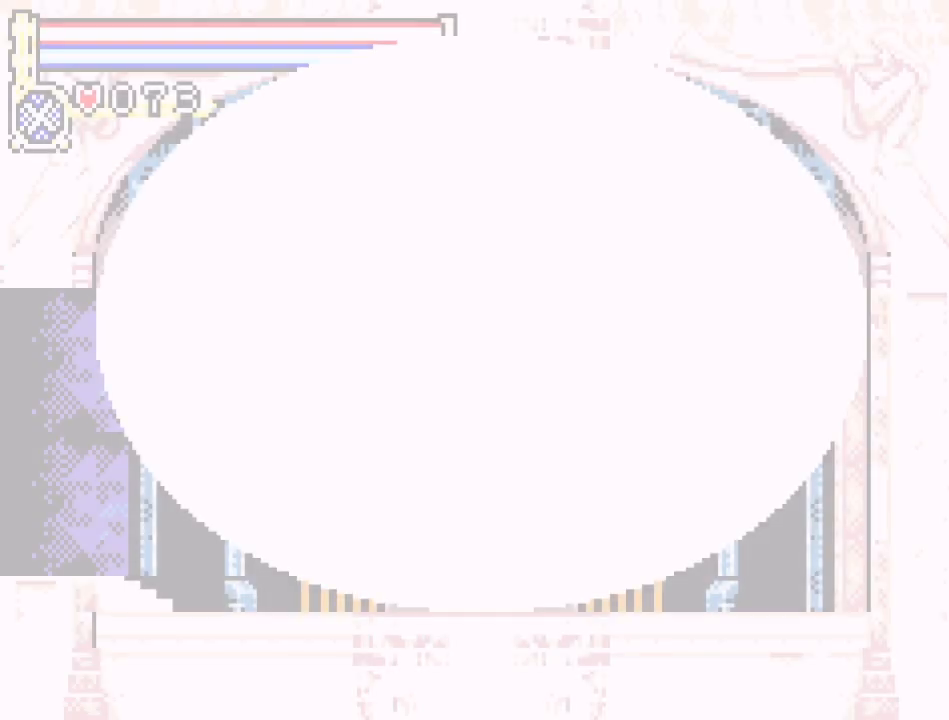
{"buttons": [], "events": []}
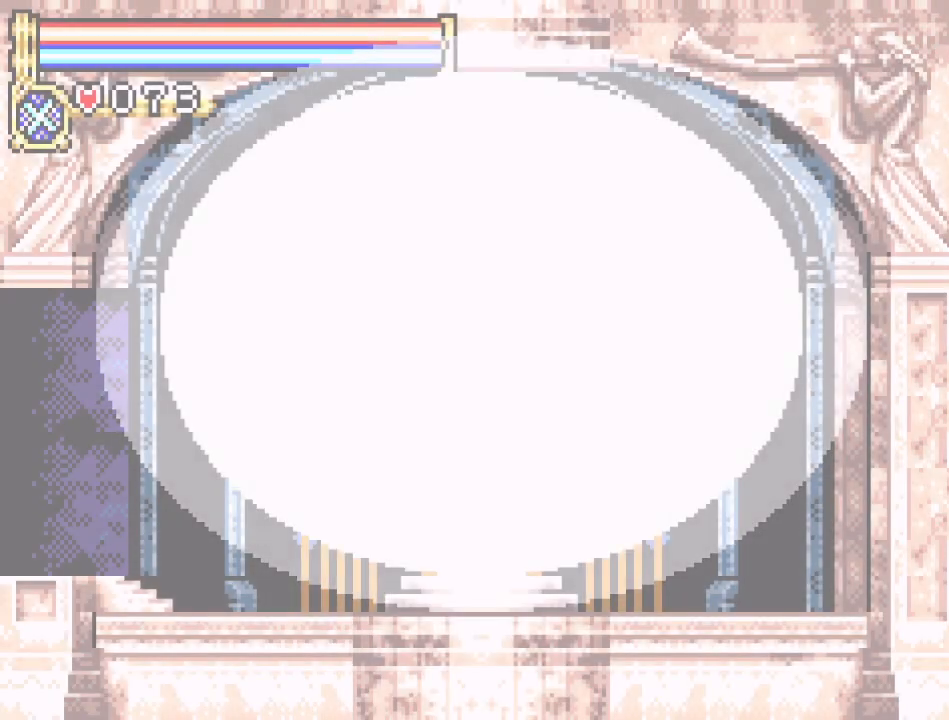
{"buttons": [], "events": []}
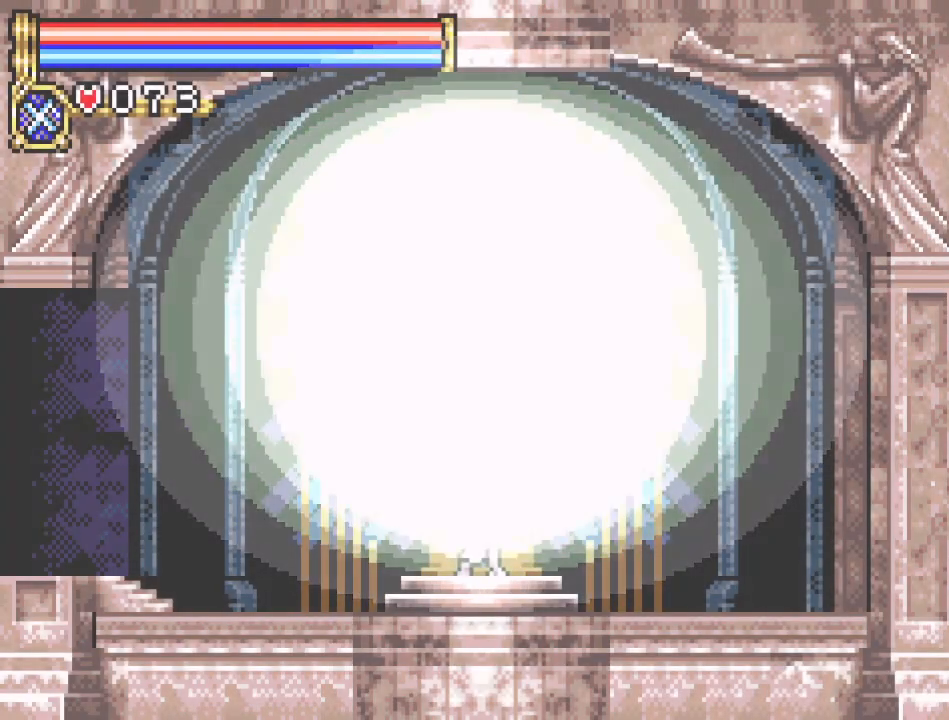
{"buttons": ["DPAD_LEFT"], "events": [[250, "DPAD_LEFT", "down"]]}
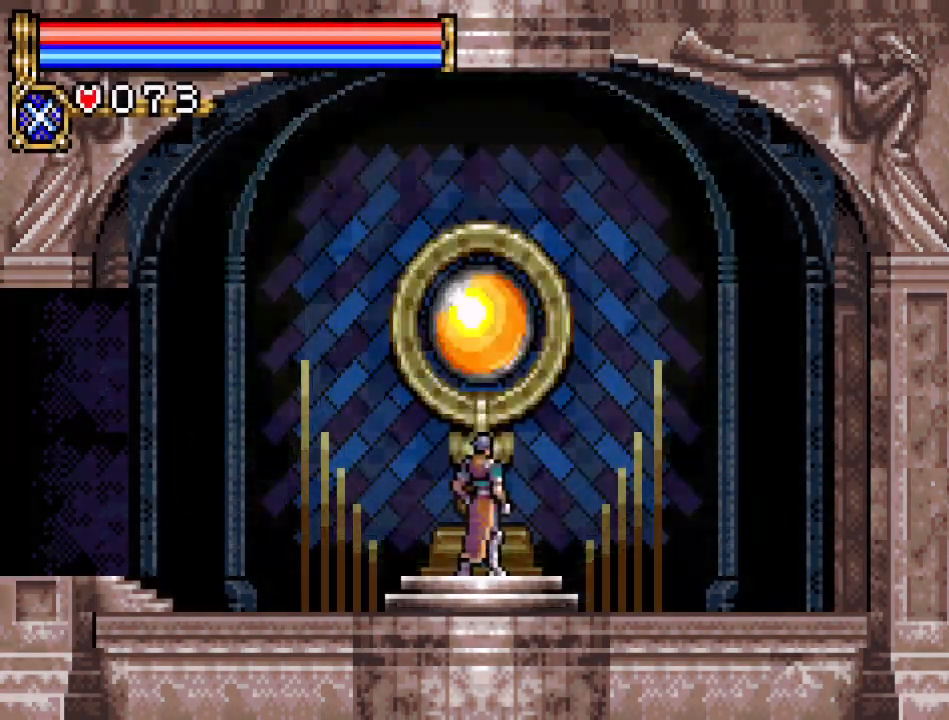
{"buttons": ["DPAD_LEFT"], "events": []}
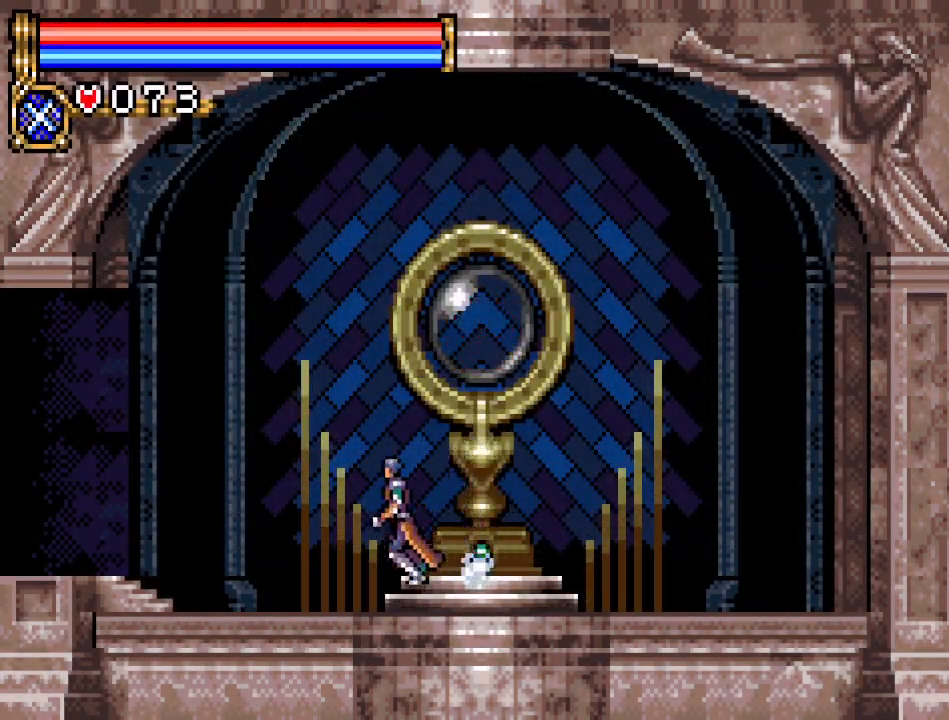
{"buttons": ["DPAD_LEFT"], "events": []}
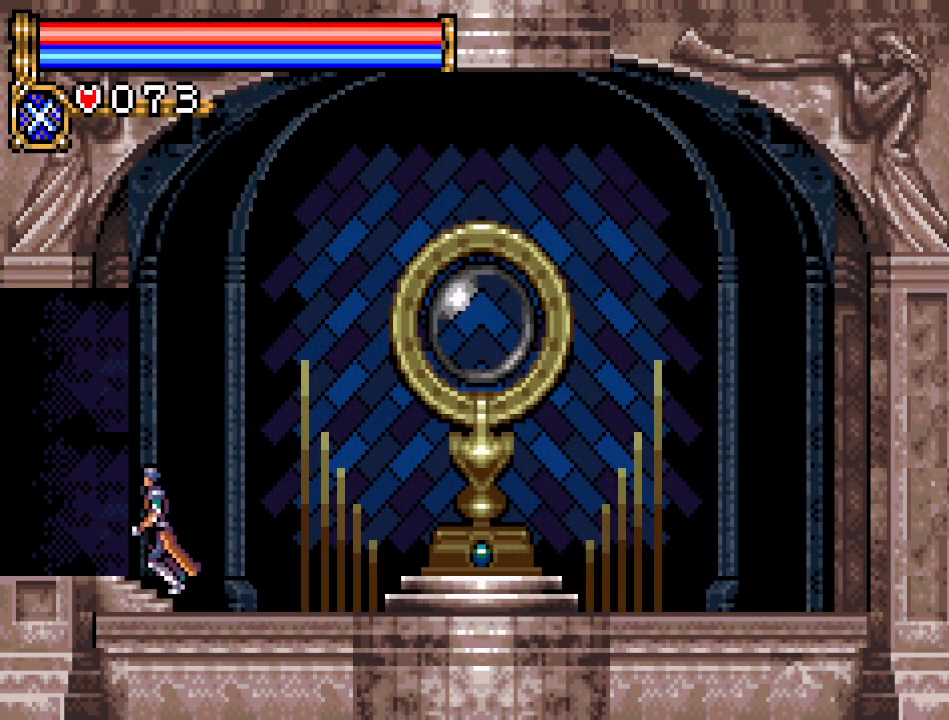
{"buttons": ["DPAD_LEFT"], "events": []}
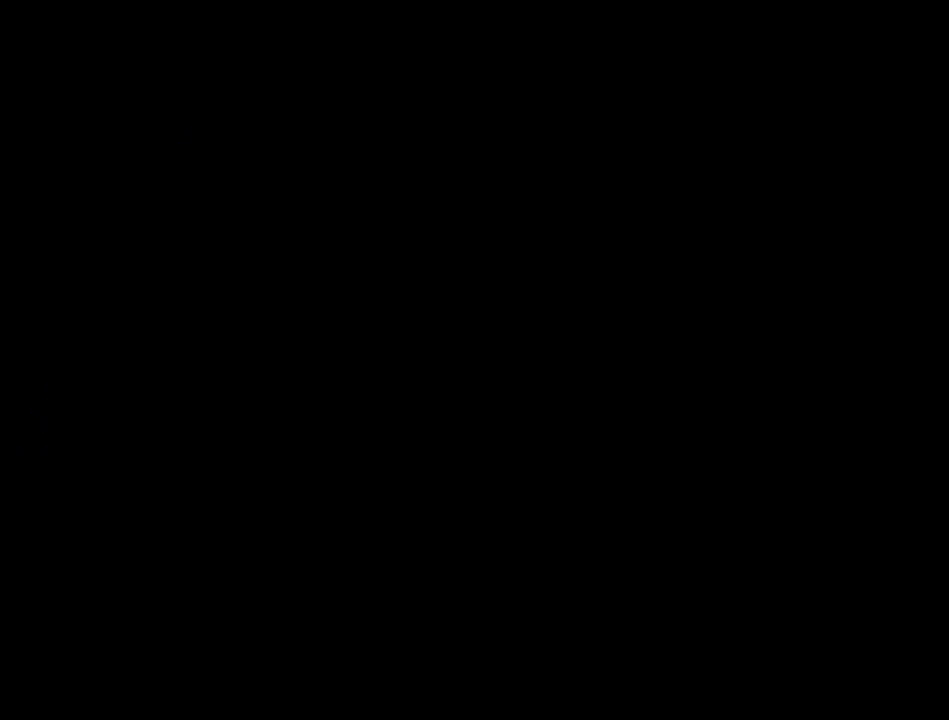
{"buttons": ["DPAD_LEFT"], "events": []}
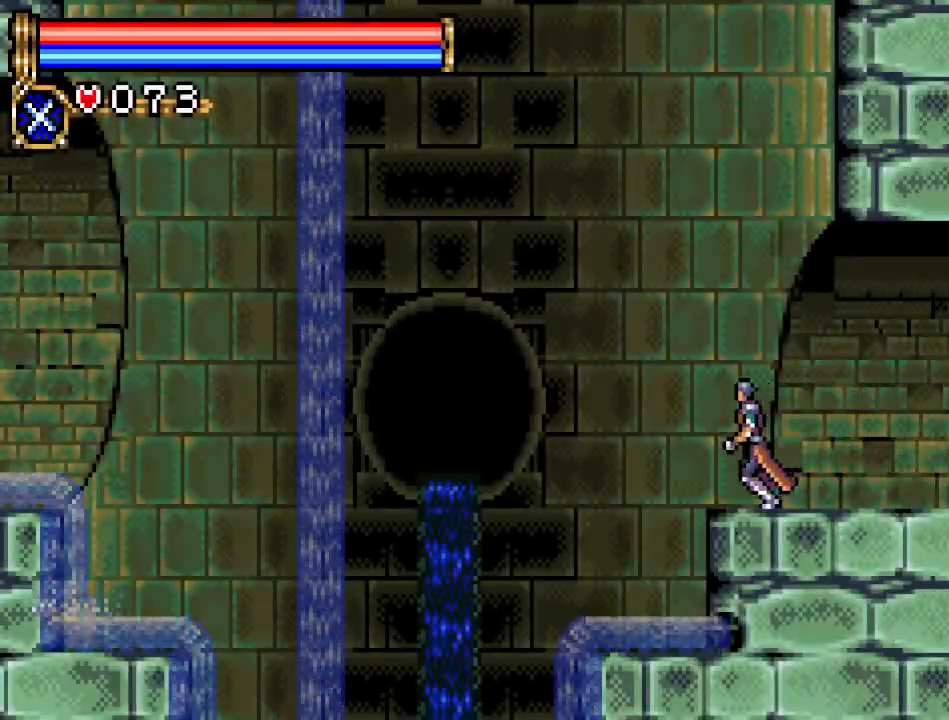
{"buttons": ["DPAD_LEFT"], "events": []}
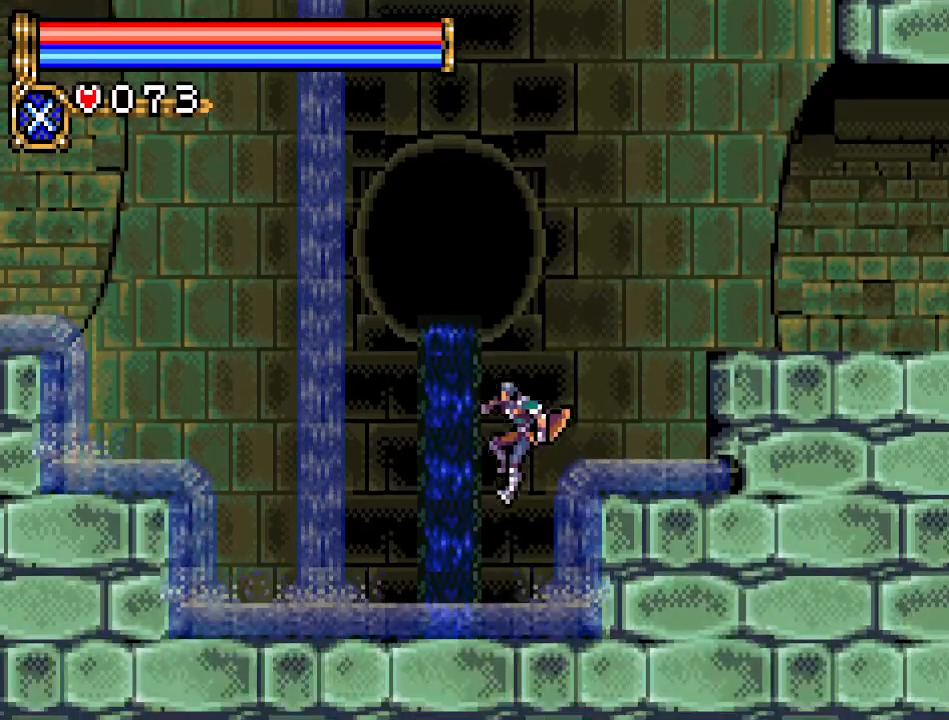
{"buttons": ["DPAD_RIGHT"], "events": [[250, "DPAD_LEFT", "up"], [434, "DPAD_RIGHT", "down"]]}
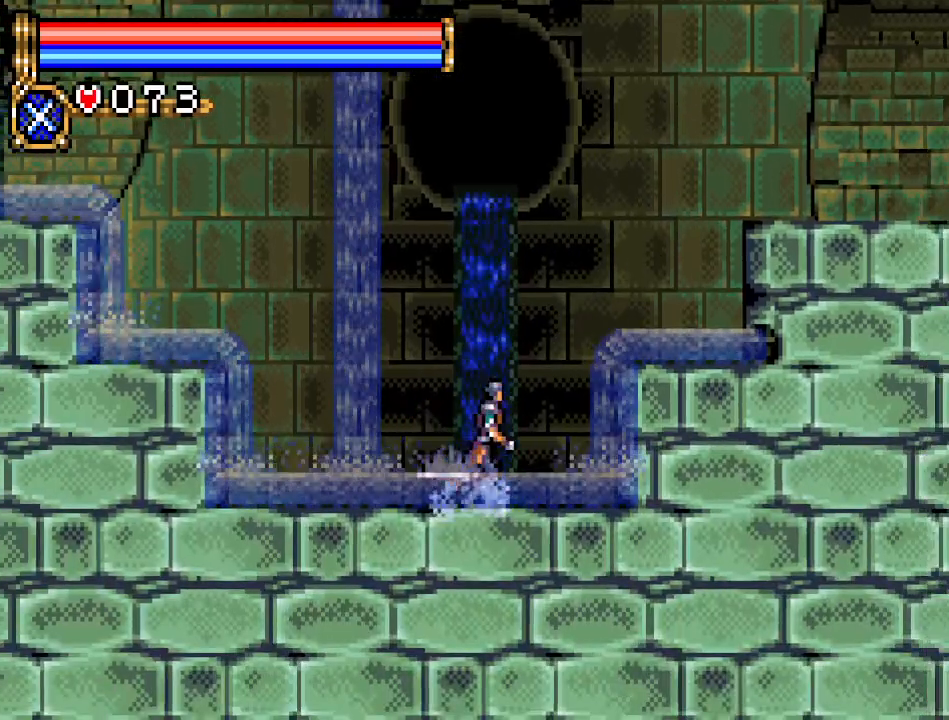
{"buttons": ["DPAD_UP"], "events": [[67, "A", "down"], [184, "DPAD_RIGHT", "up"], [184, "DPAD_UP", "down"], [267, "R1", "down"], [334, "A", "up"], [434, "R1", "up"]]}
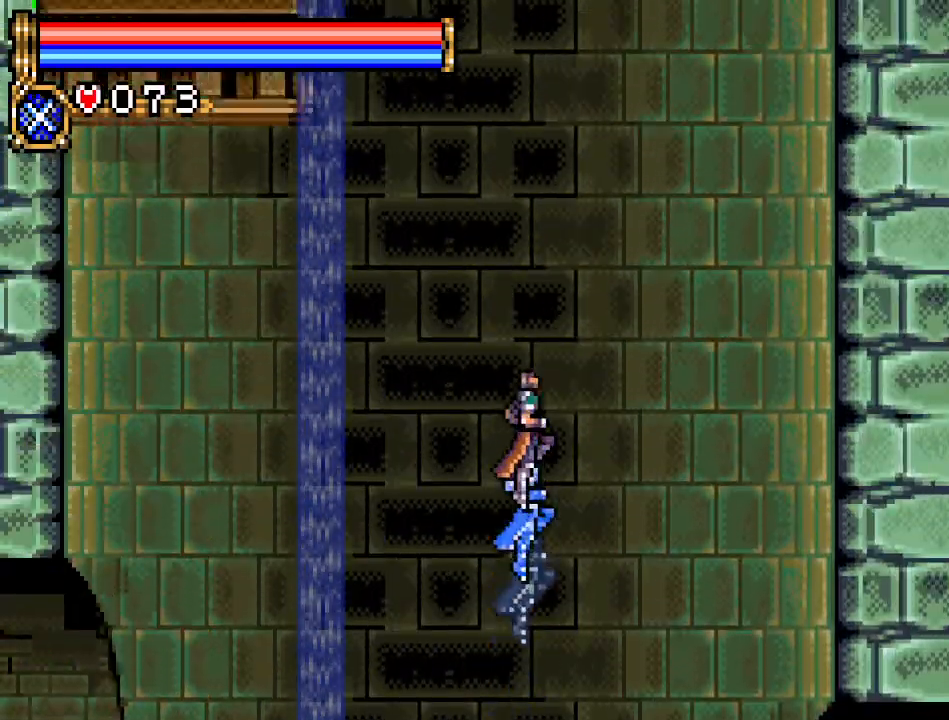
{"buttons": ["DPAD_UP", "DPAD_LEFT"], "events": [[467, "DPAD_LEFT", "down"]]}
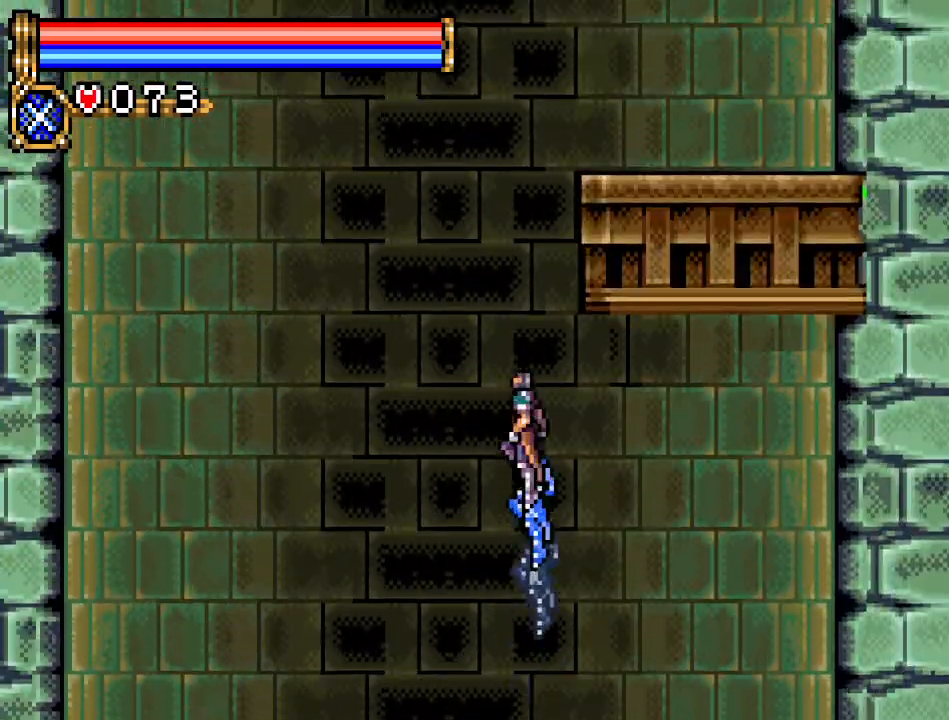
{"buttons": ["DPAD_UP"], "events": [[150, "DPAD_LEFT", "up"], [184, "R1", "down"], [317, "R1", "up"]]}